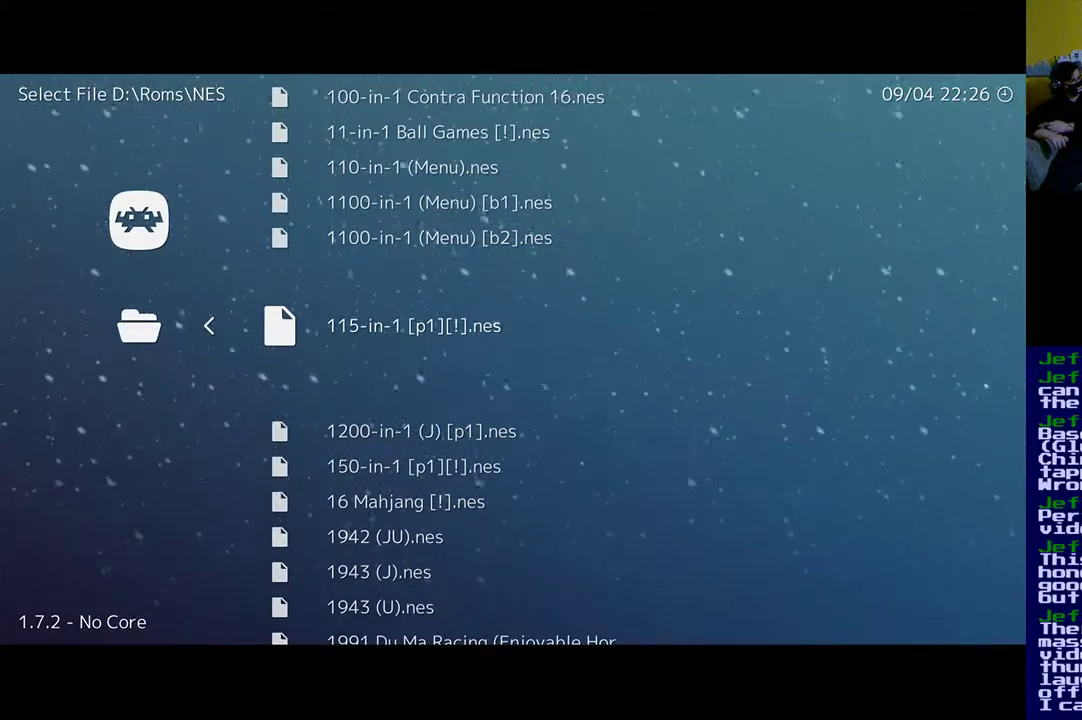
Gameplay with a controller (Xbox layout); each line is a JSON object with the inputs held at the frame after it. "events" lists button and stick changes between this image and that frame as [ms after this image, input, new state], when the widget could be followed in between. Not read: left_stick right_stick.
{"buttons": ["R1"], "events": [[133, "R1", "down"]]}
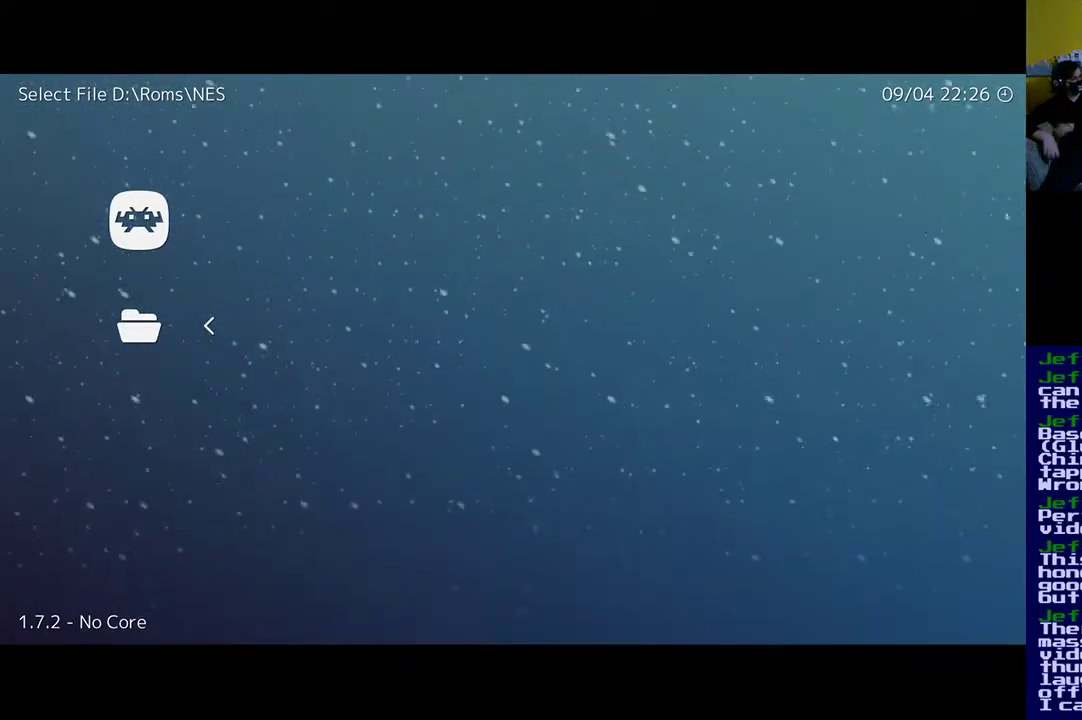
{"buttons": [], "events": [[133, "R1", "up"]]}
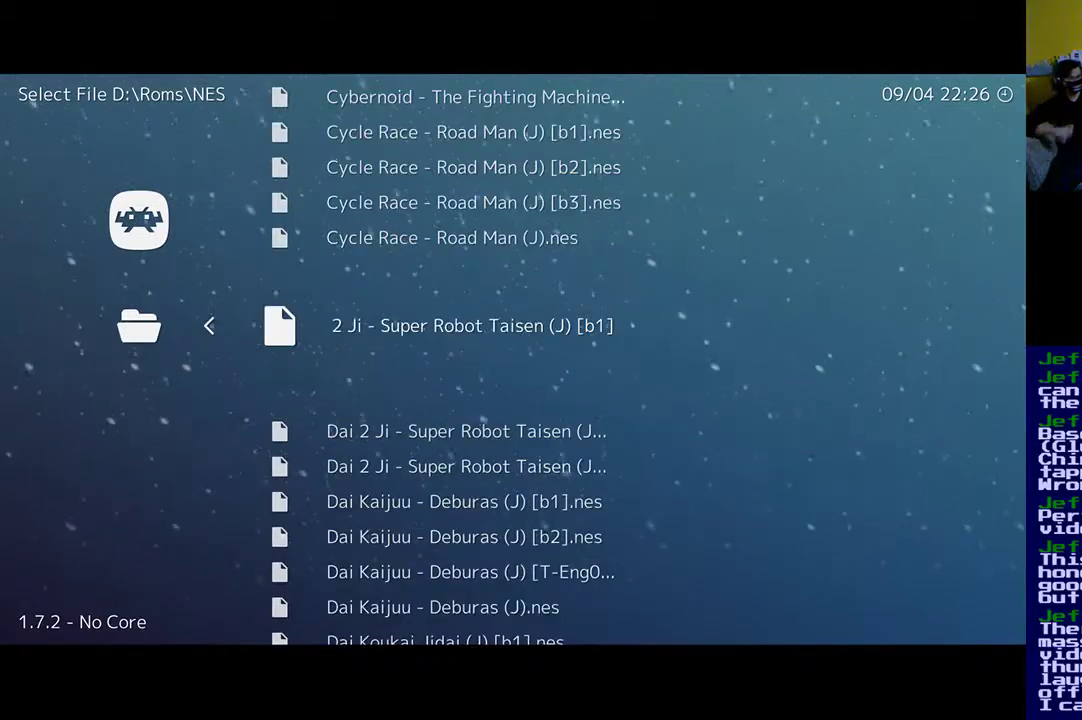
{"buttons": [], "events": []}
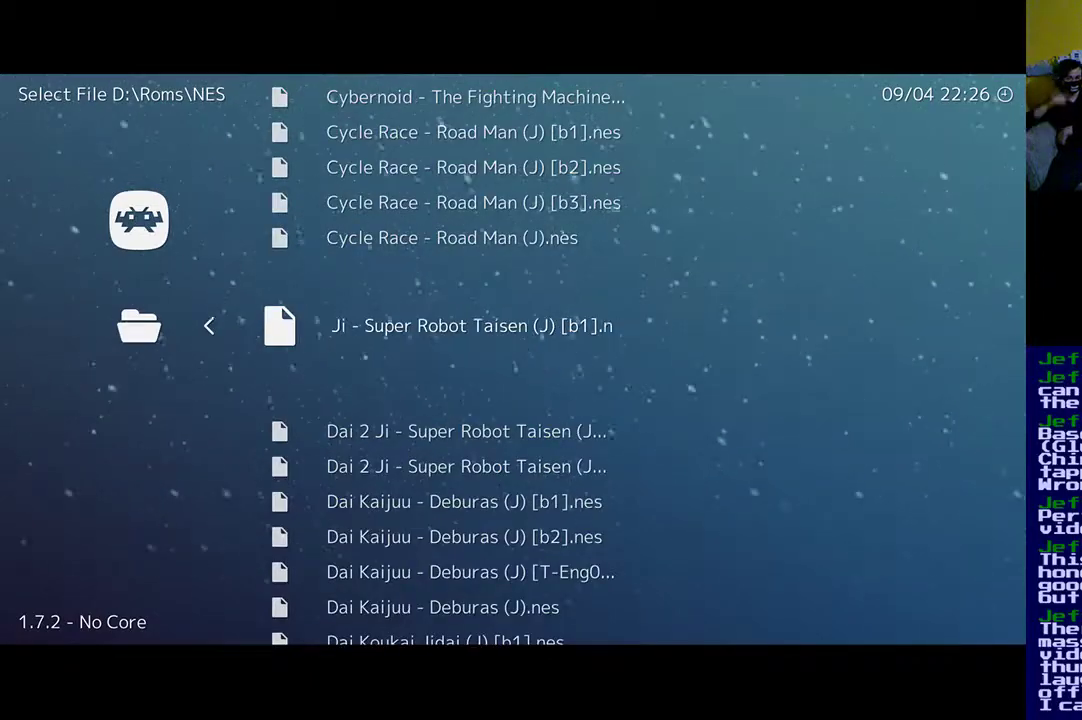
{"buttons": [], "events": [[133, "R1", "down"], [500, "R1", "up"]]}
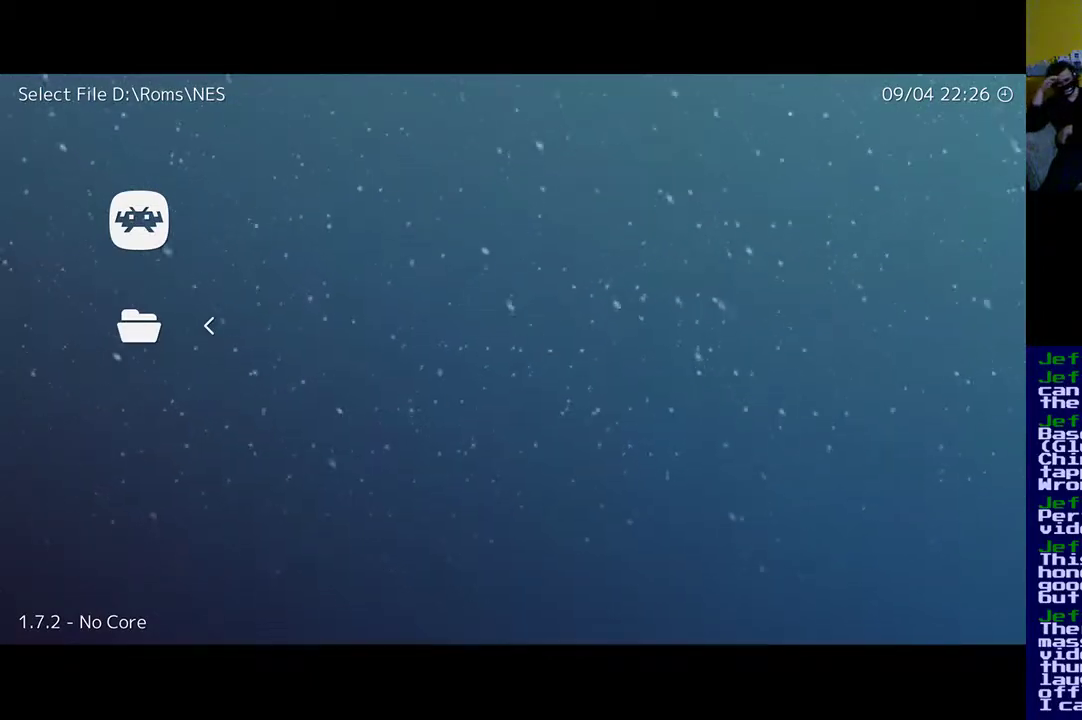
{"buttons": [], "events": []}
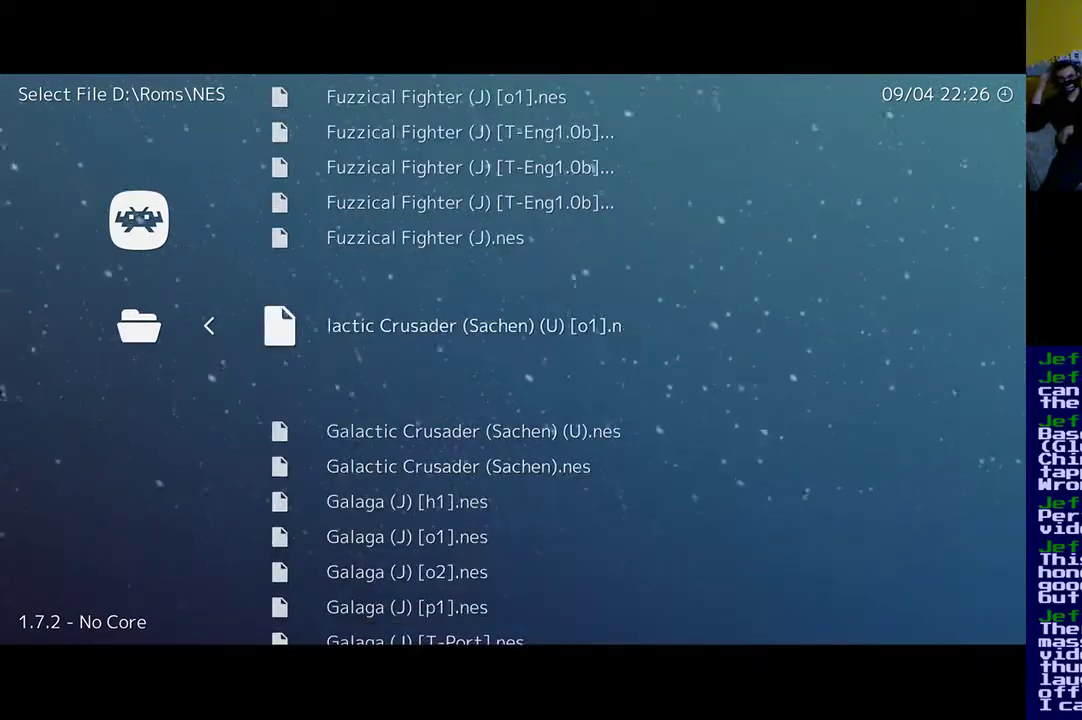
{"buttons": [], "events": []}
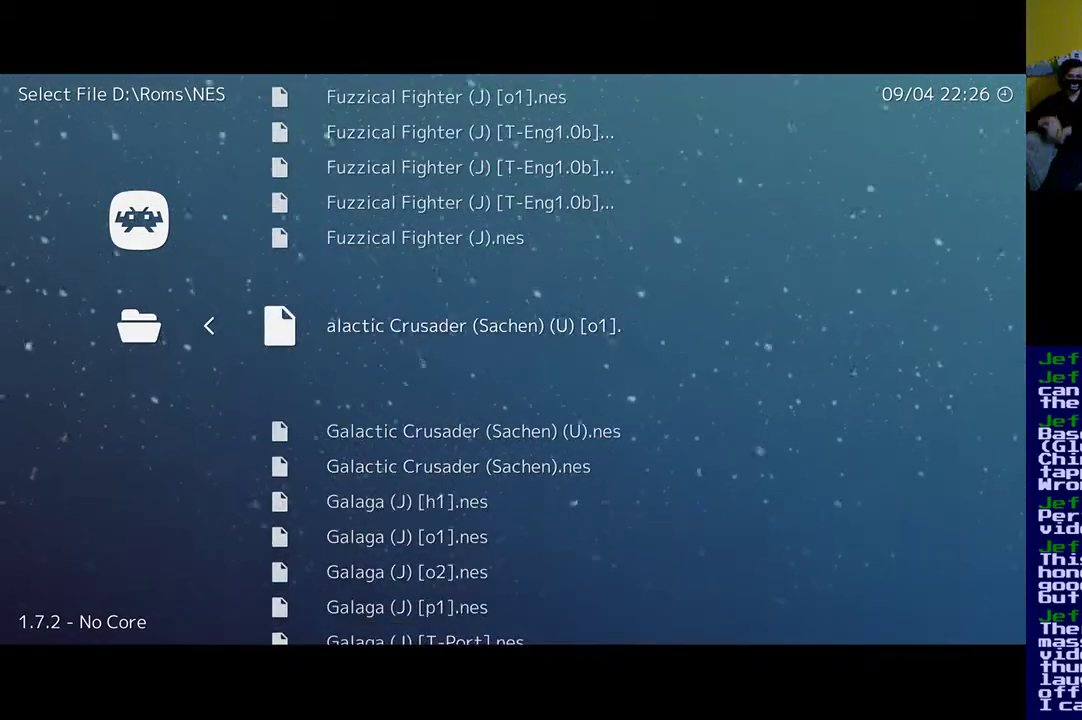
{"buttons": [], "events": []}
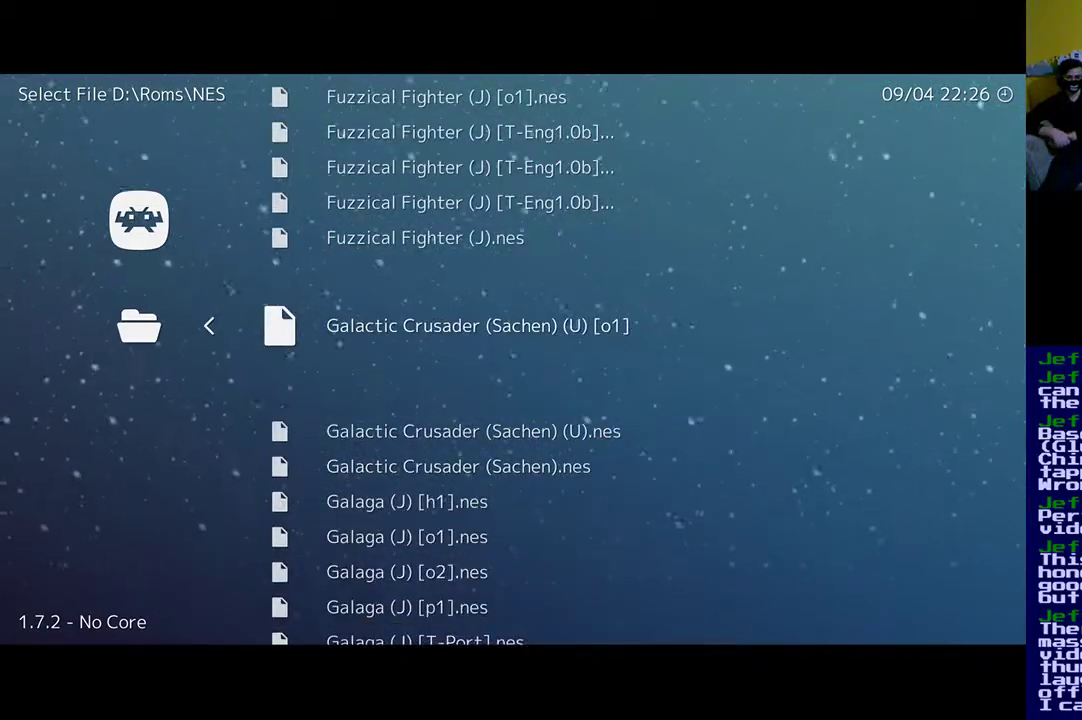
{"buttons": ["DPAD_DOWN"], "events": [[367, "DPAD_DOWN", "down"]]}
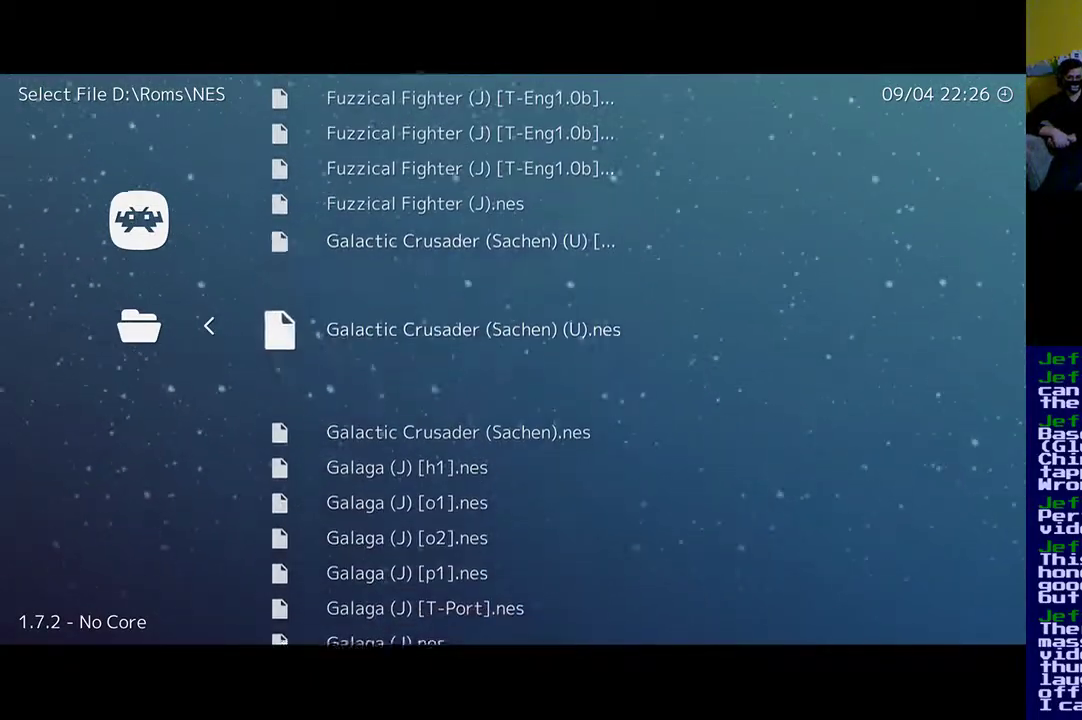
{"buttons": ["DPAD_DOWN"], "events": []}
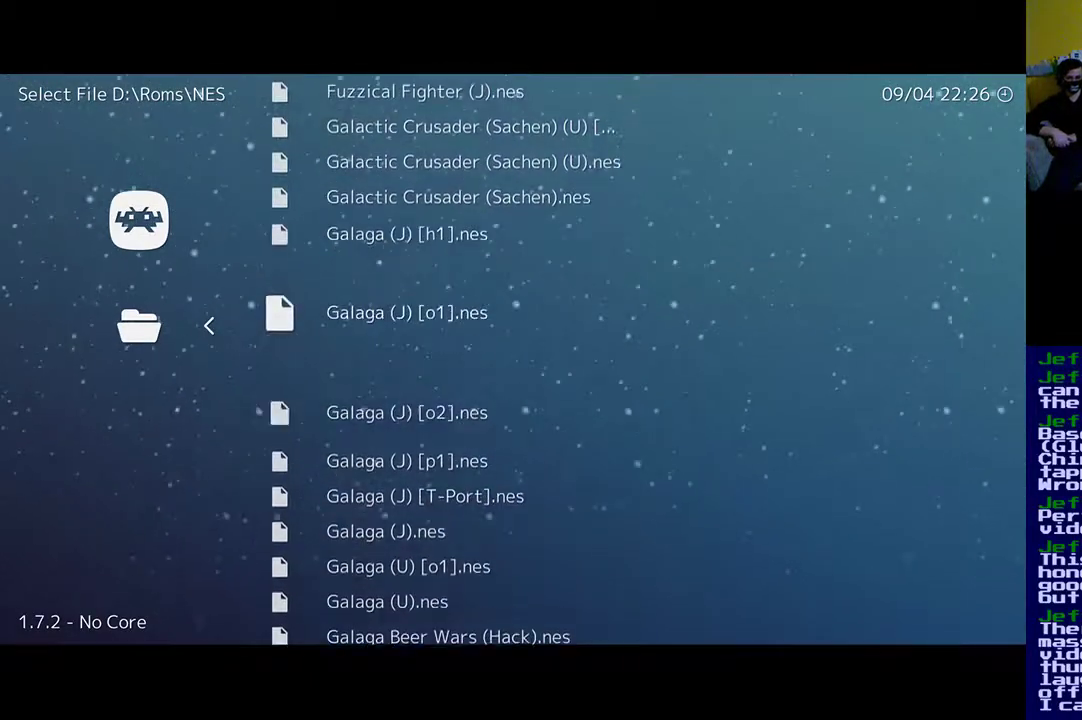
{"buttons": ["DPAD_DOWN"], "events": []}
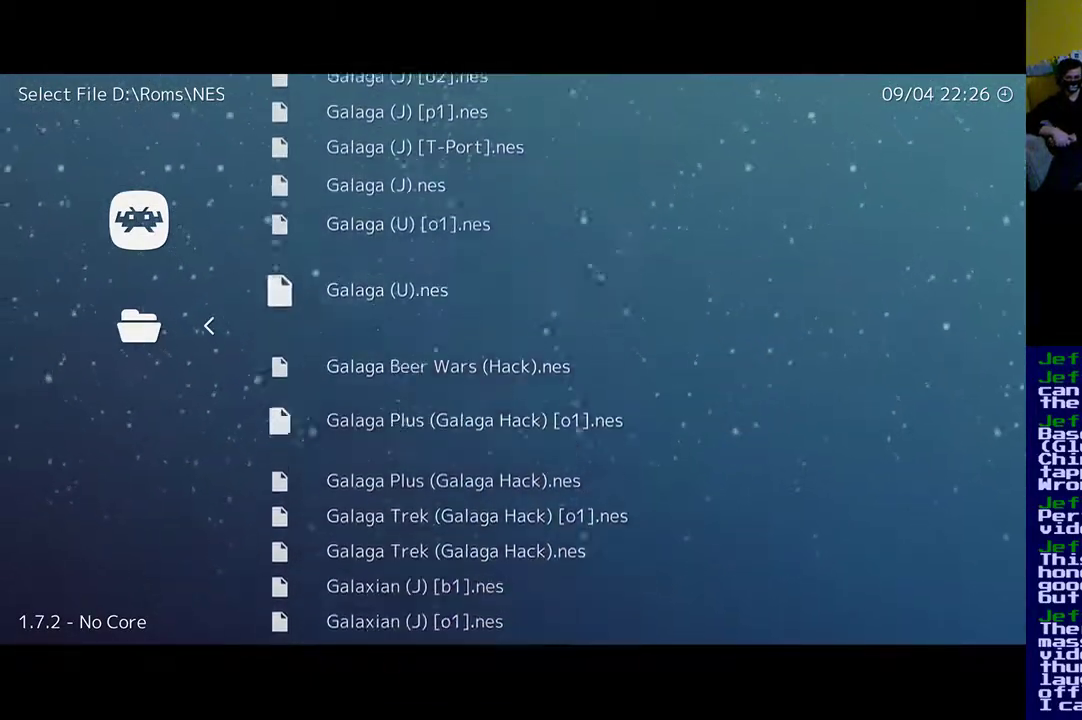
{"buttons": [], "events": [[200, "DPAD_DOWN", "up"]]}
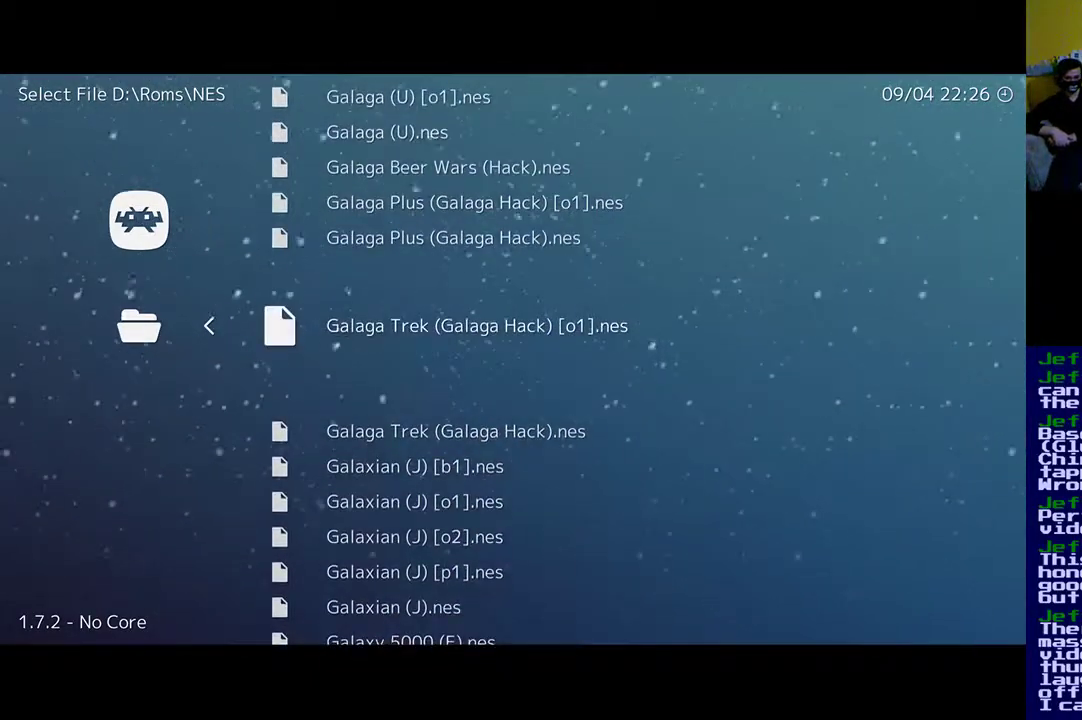
{"buttons": ["DPAD_DOWN"], "events": [[400, "DPAD_DOWN", "down"]]}
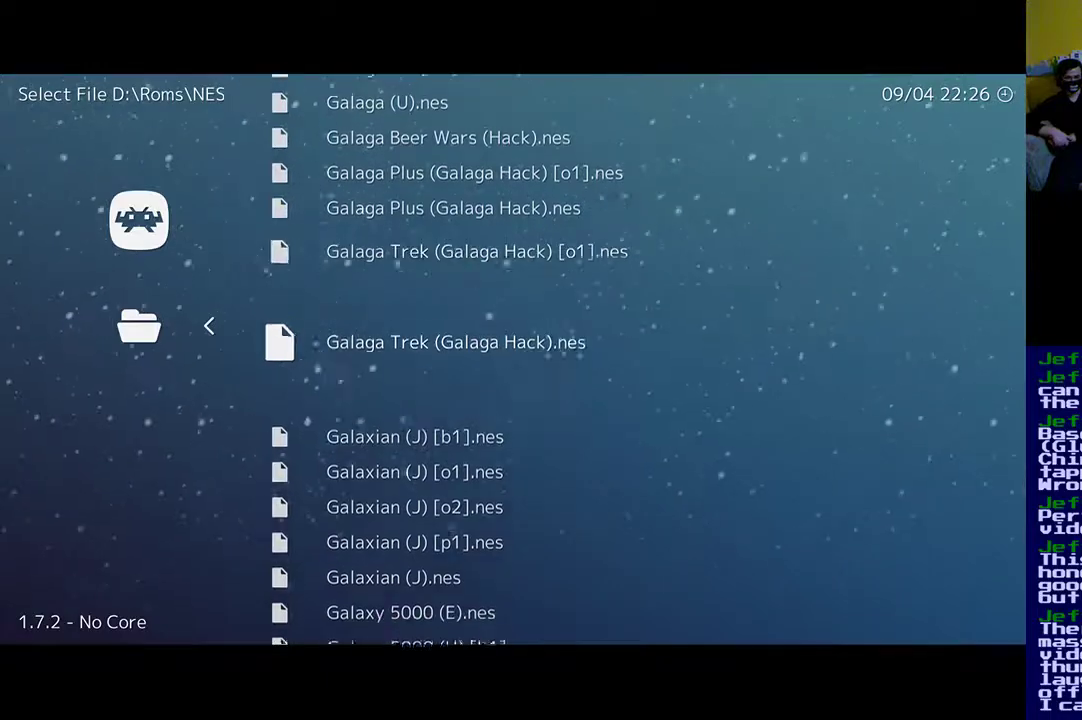
{"buttons": ["DPAD_DOWN"], "events": []}
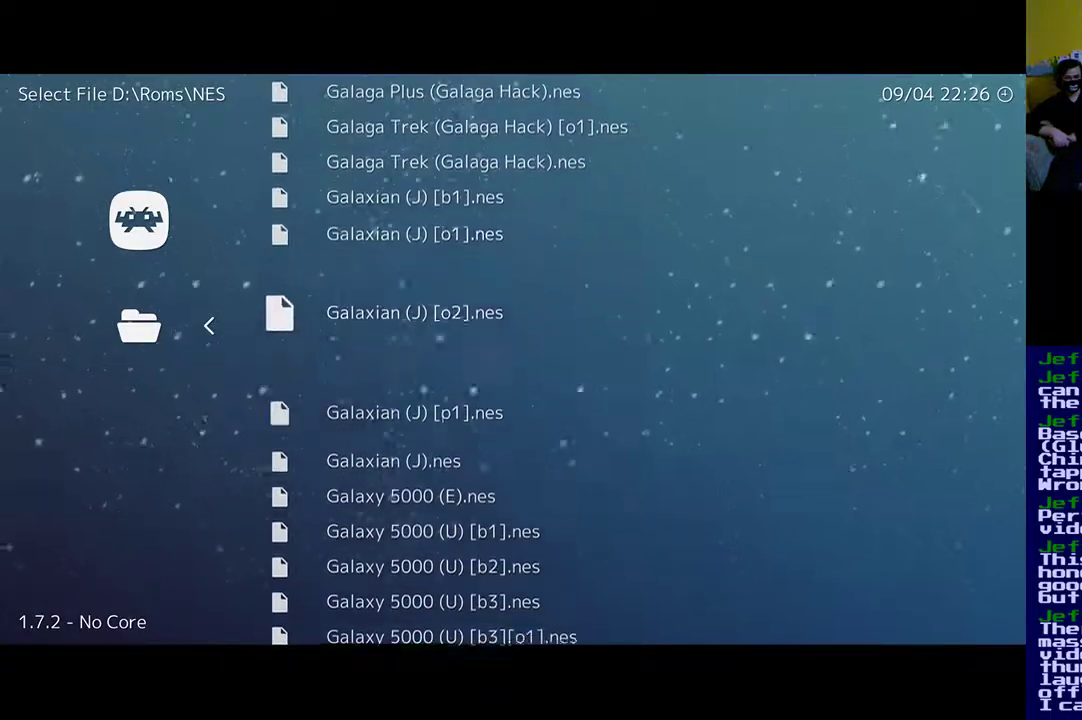
{"buttons": ["DPAD_DOWN"], "events": []}
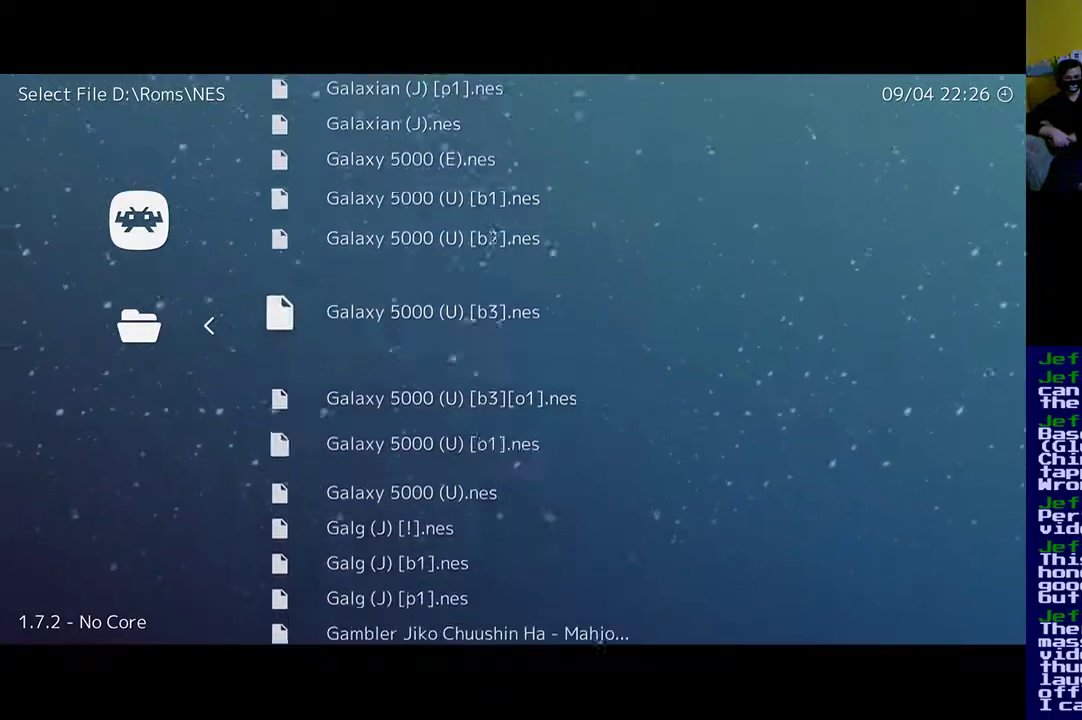
{"buttons": [], "events": [[333, "DPAD_DOWN", "up"]]}
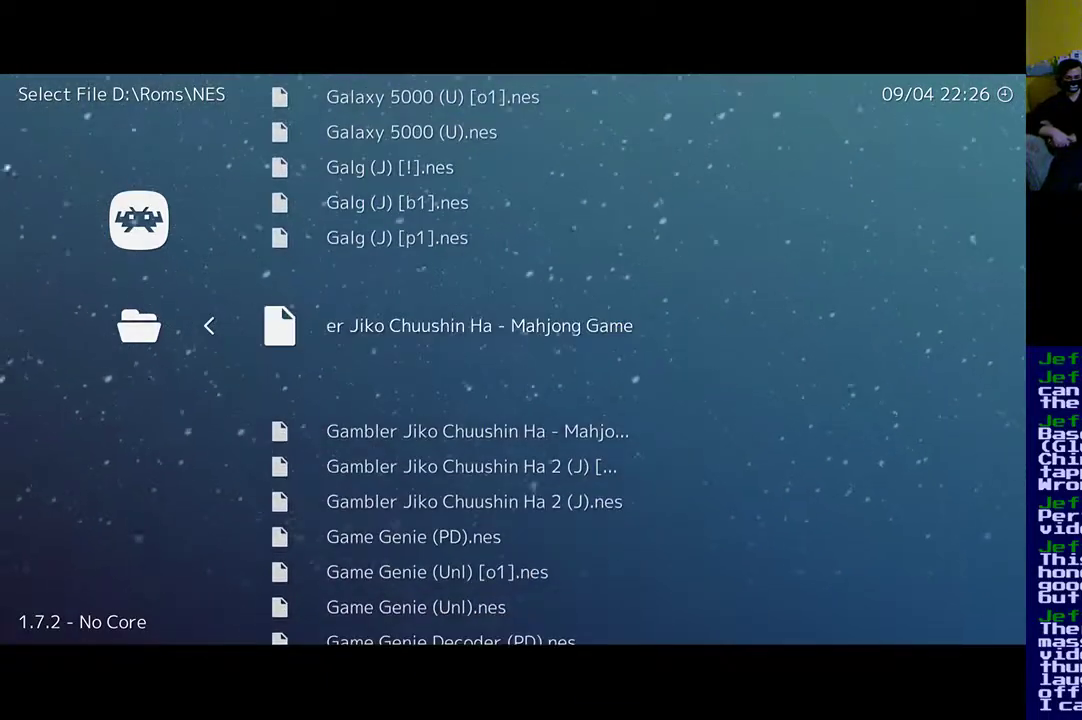
{"buttons": ["DPAD_DOWN"], "events": [[200, "DPAD_DOWN", "down"], [367, "DPAD_DOWN", "up"], [500, "DPAD_DOWN", "down"]]}
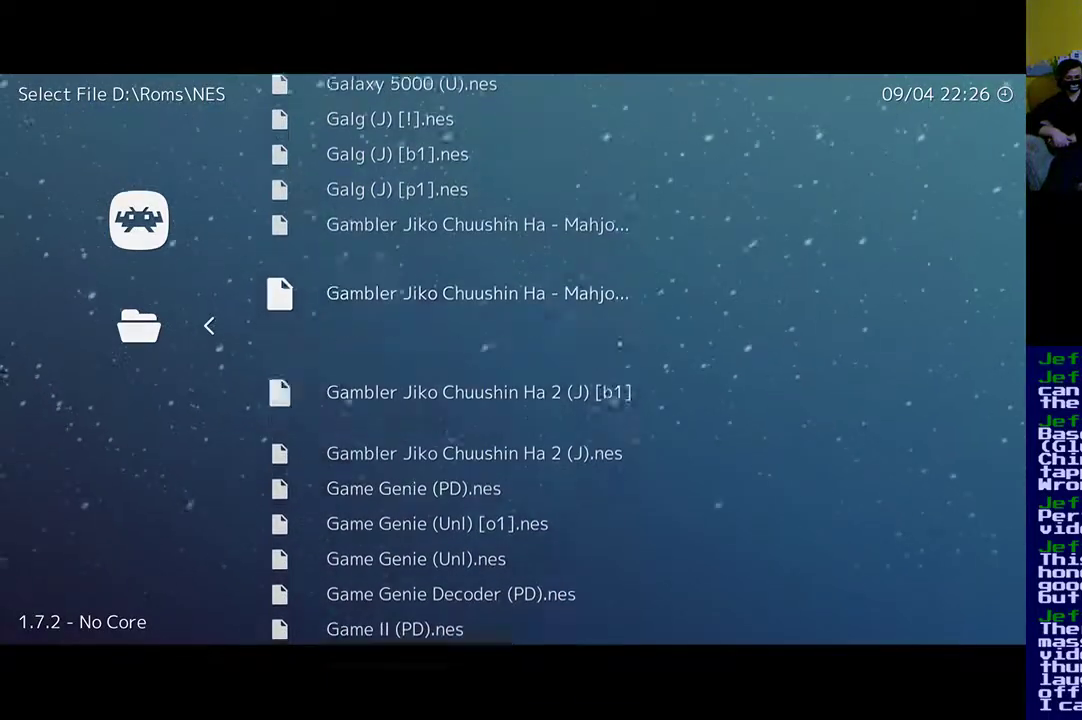
{"buttons": ["DPAD_DOWN"], "events": [[100, "DPAD_DOWN", "up"], [200, "DPAD_DOWN", "down"]]}
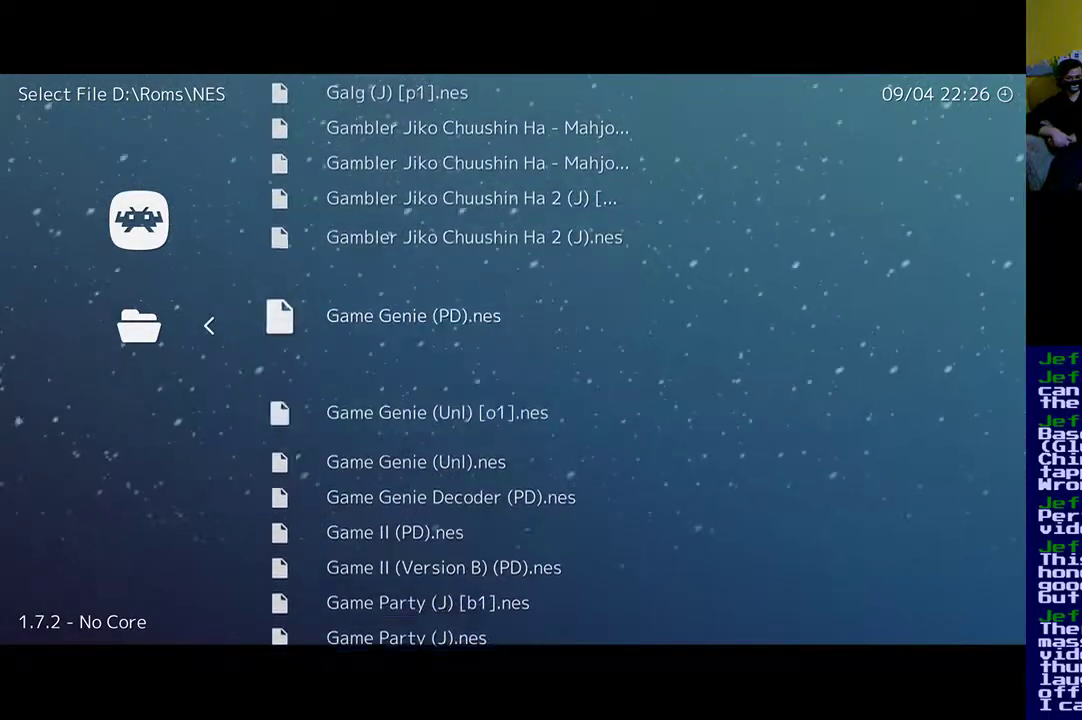
{"buttons": ["DPAD_DOWN"], "events": [[233, "DPAD_DOWN", "up"], [400, "DPAD_DOWN", "down"]]}
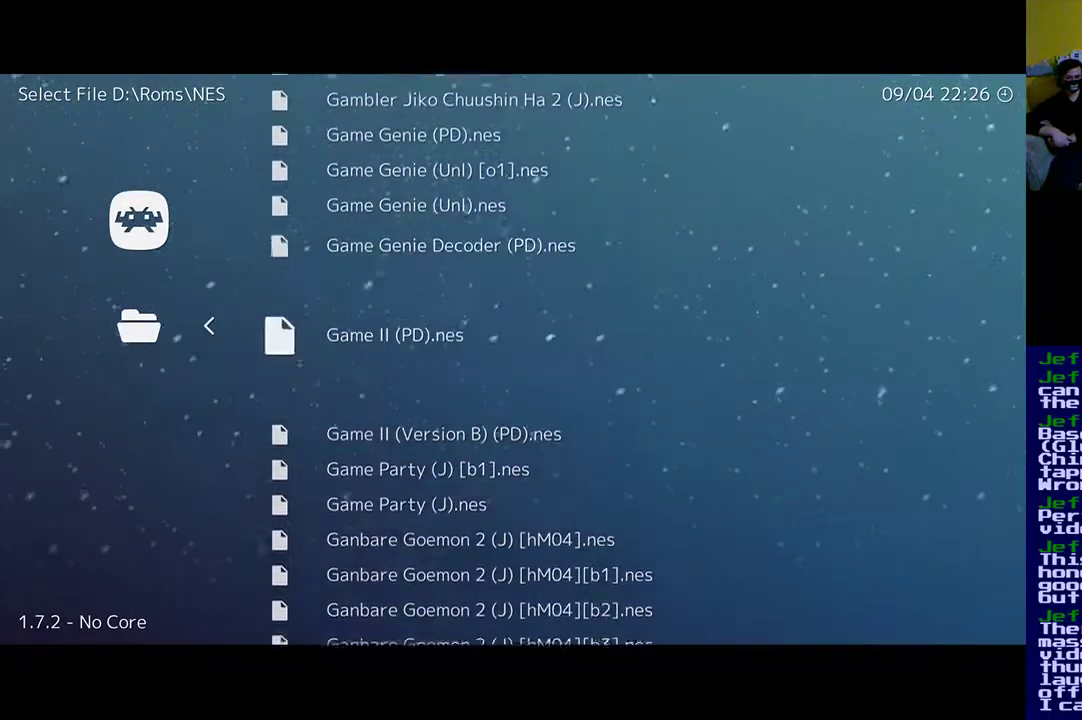
{"buttons": ["DPAD_DOWN"], "events": []}
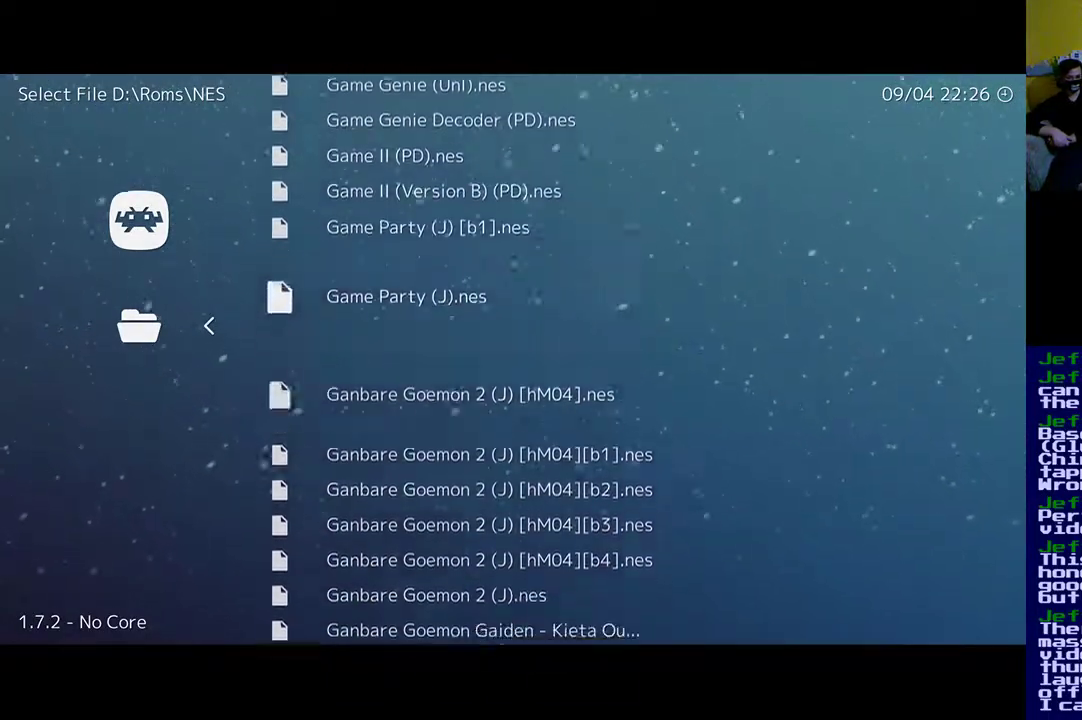
{"buttons": [], "events": [[400, "DPAD_DOWN", "up"]]}
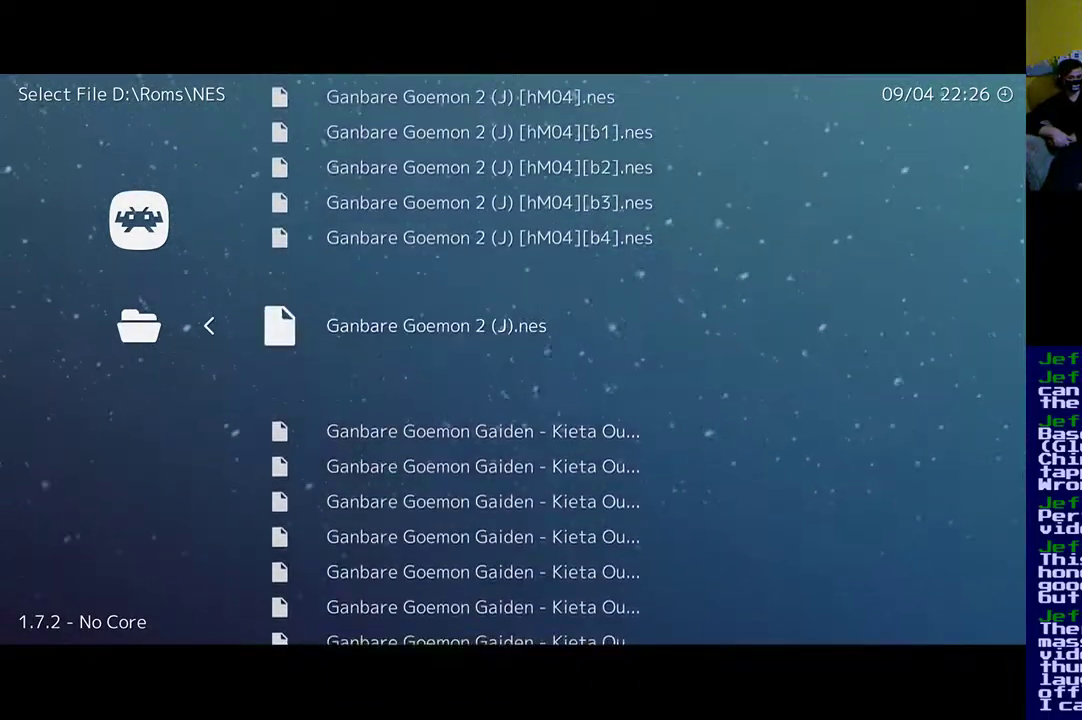
{"buttons": [], "events": [[100, "DPAD_DOWN", "down"], [400, "DPAD_DOWN", "up"]]}
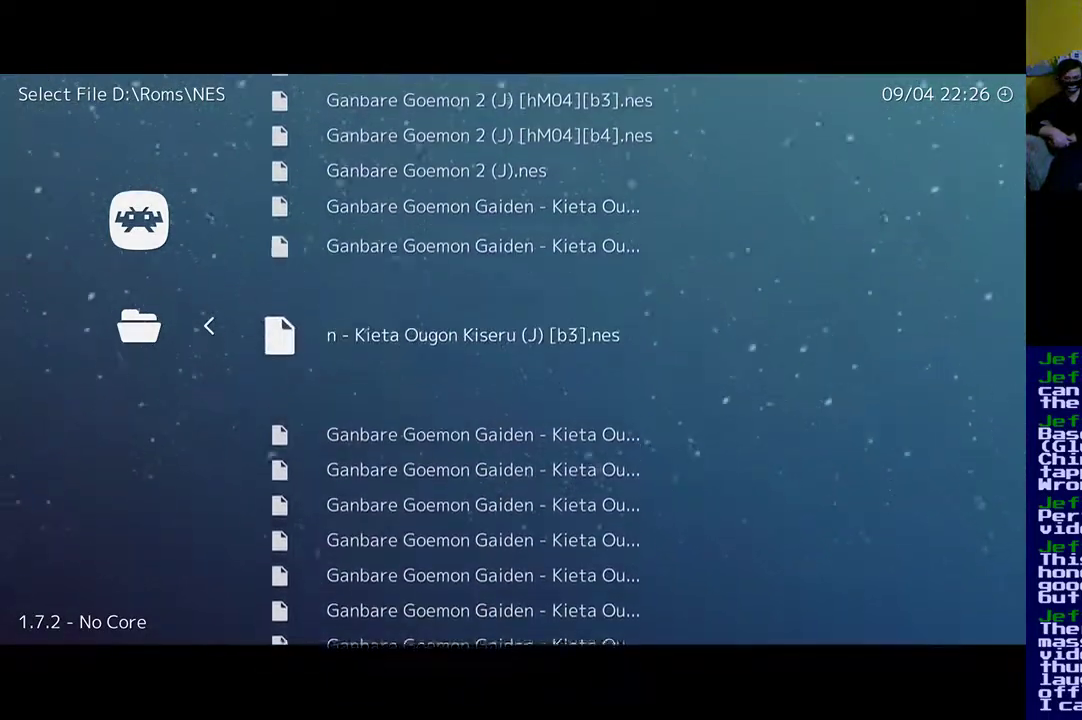
{"buttons": ["DPAD_DOWN"], "events": [[233, "DPAD_DOWN", "down"]]}
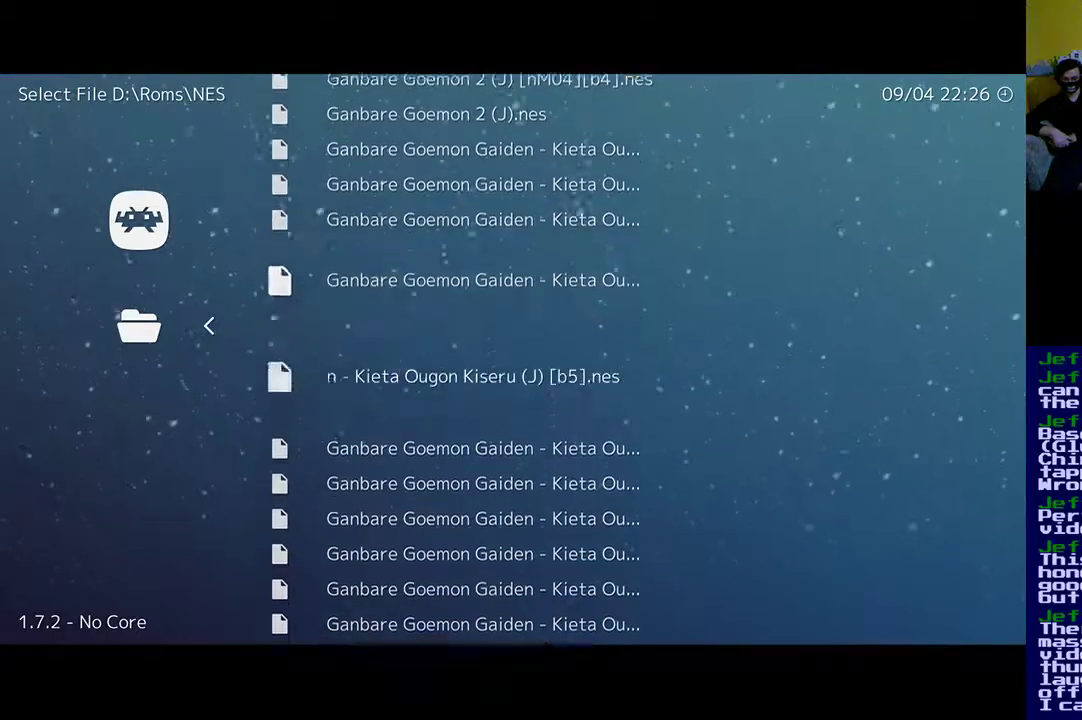
{"buttons": ["DPAD_DOWN"], "events": []}
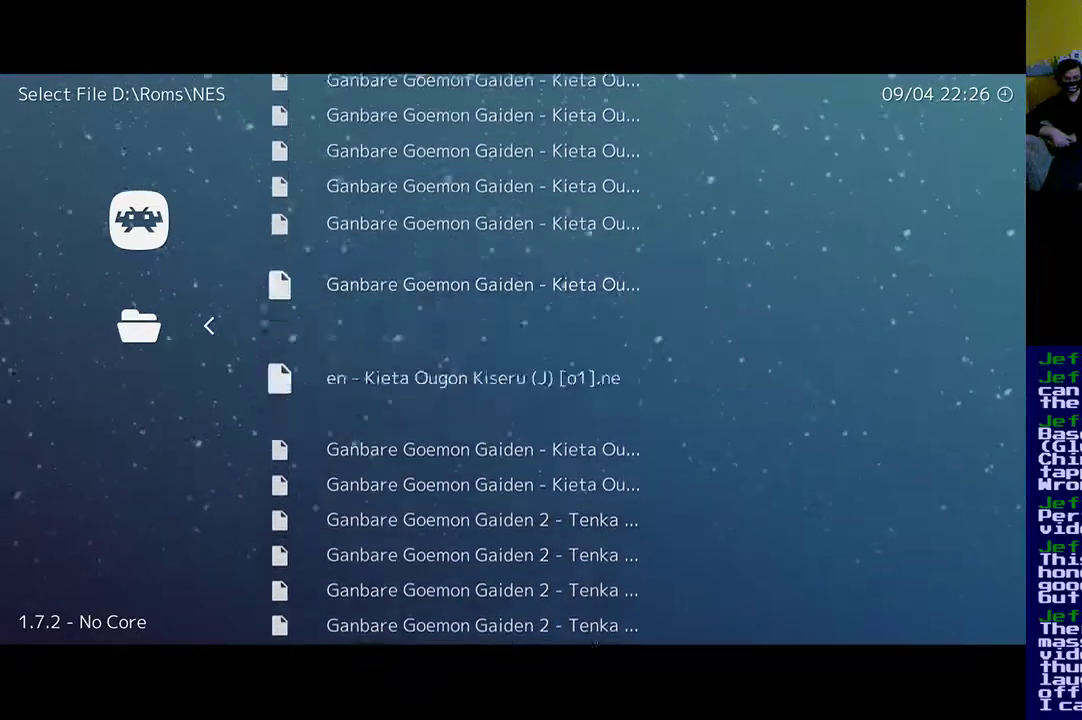
{"buttons": ["DPAD_DOWN"], "events": []}
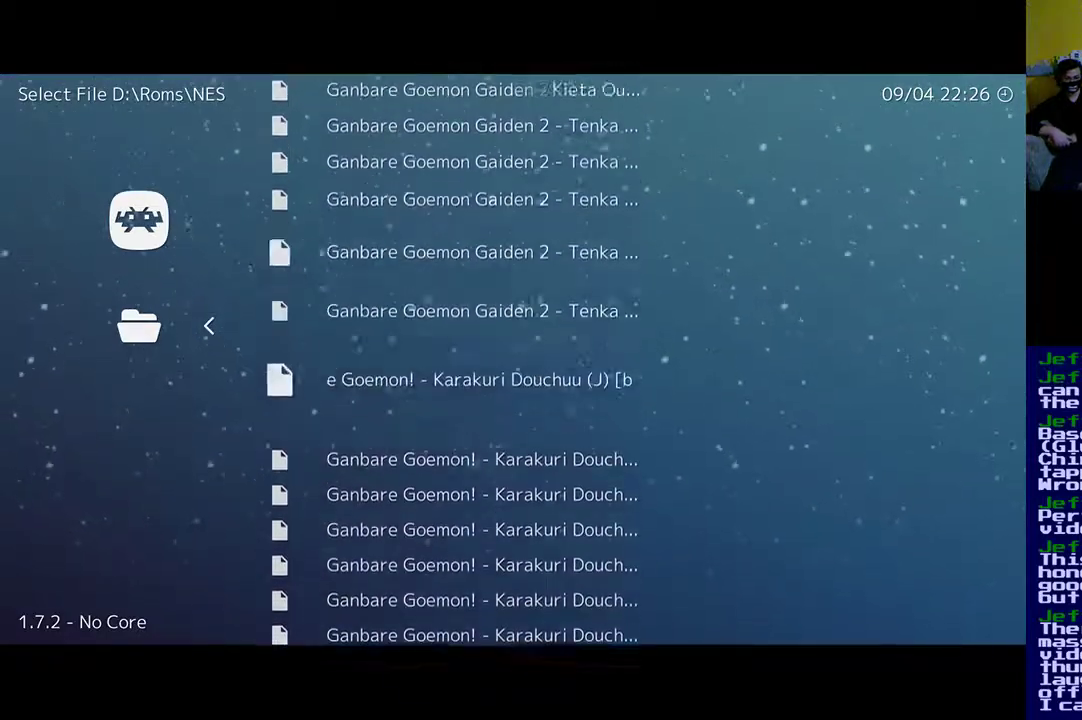
{"buttons": [], "events": [[200, "DPAD_DOWN", "up"]]}
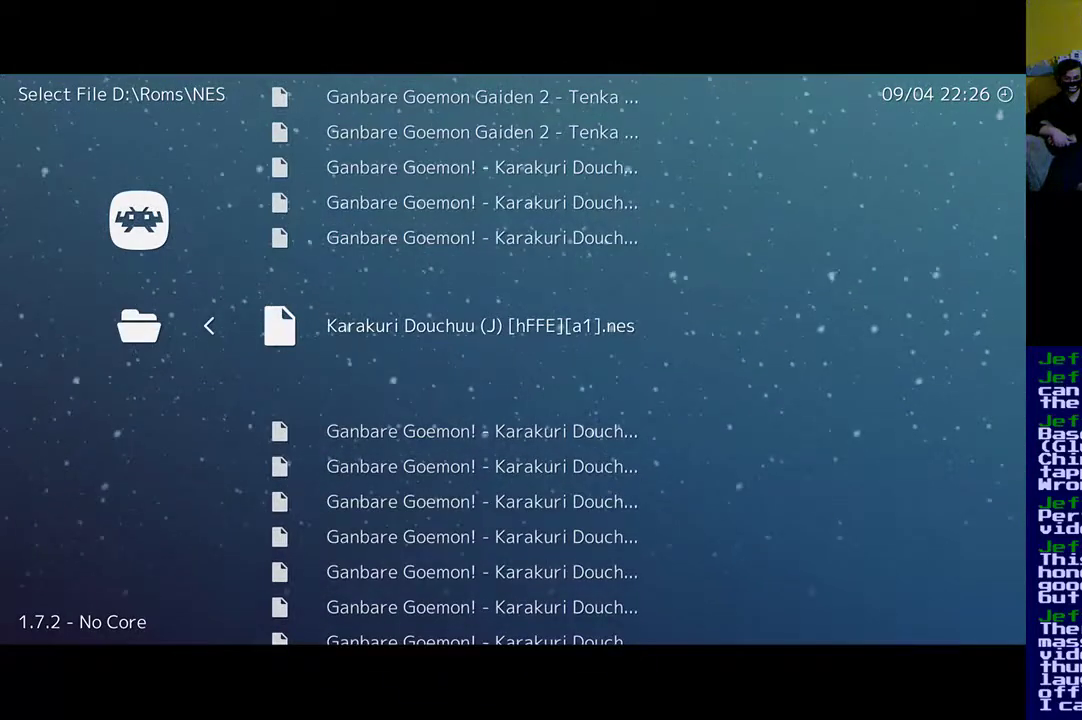
{"buttons": [], "events": [[233, "R1", "down"], [367, "R1", "up"]]}
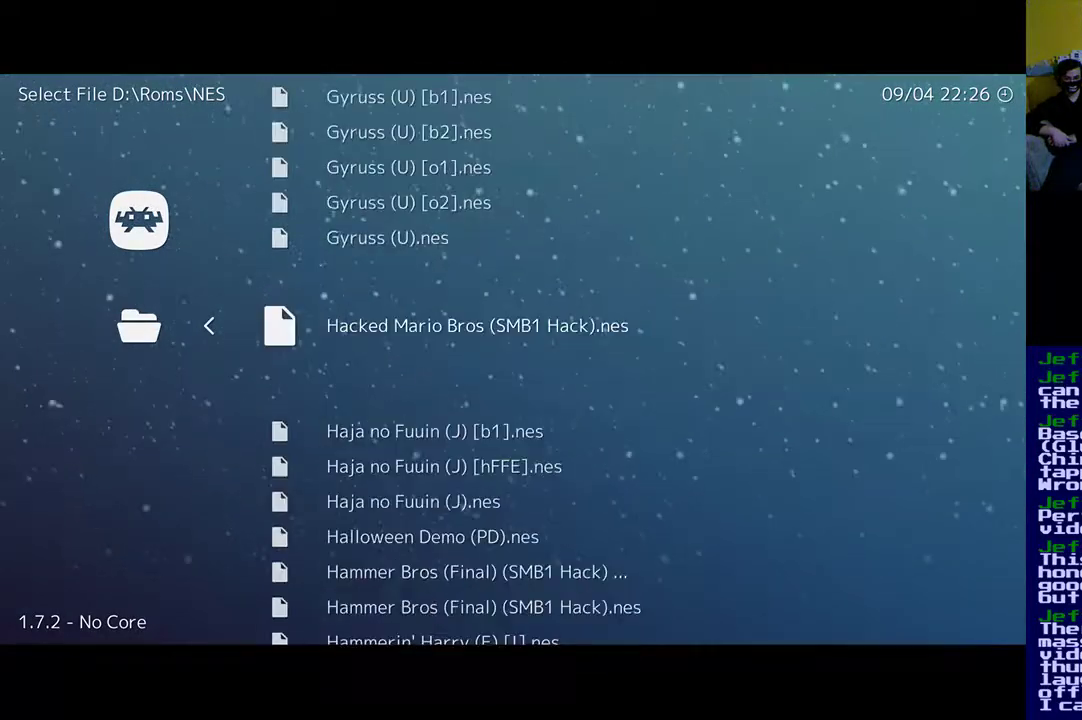
{"buttons": [], "events": []}